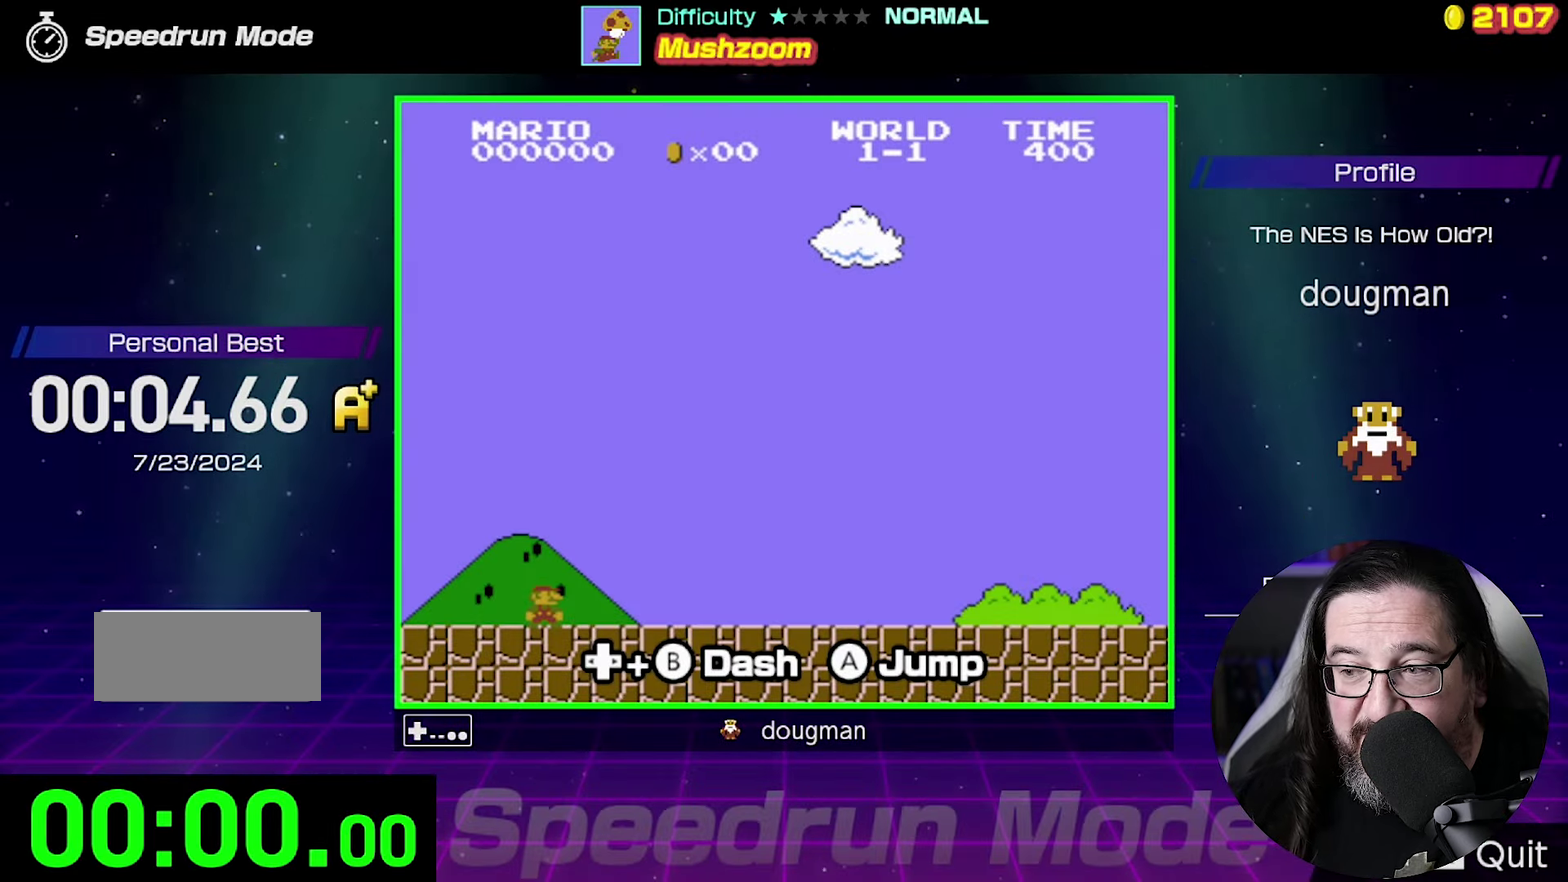
Gameplay with a controller (Nintendo layout); each line is a JSON object with the inputs held at the frame after it. "events" lists button and stick changes between this image and that frame as [ms after this image, input, new state], when the widget could be followed in between. Not read: L3 R3.
{"buttons": [], "events": []}
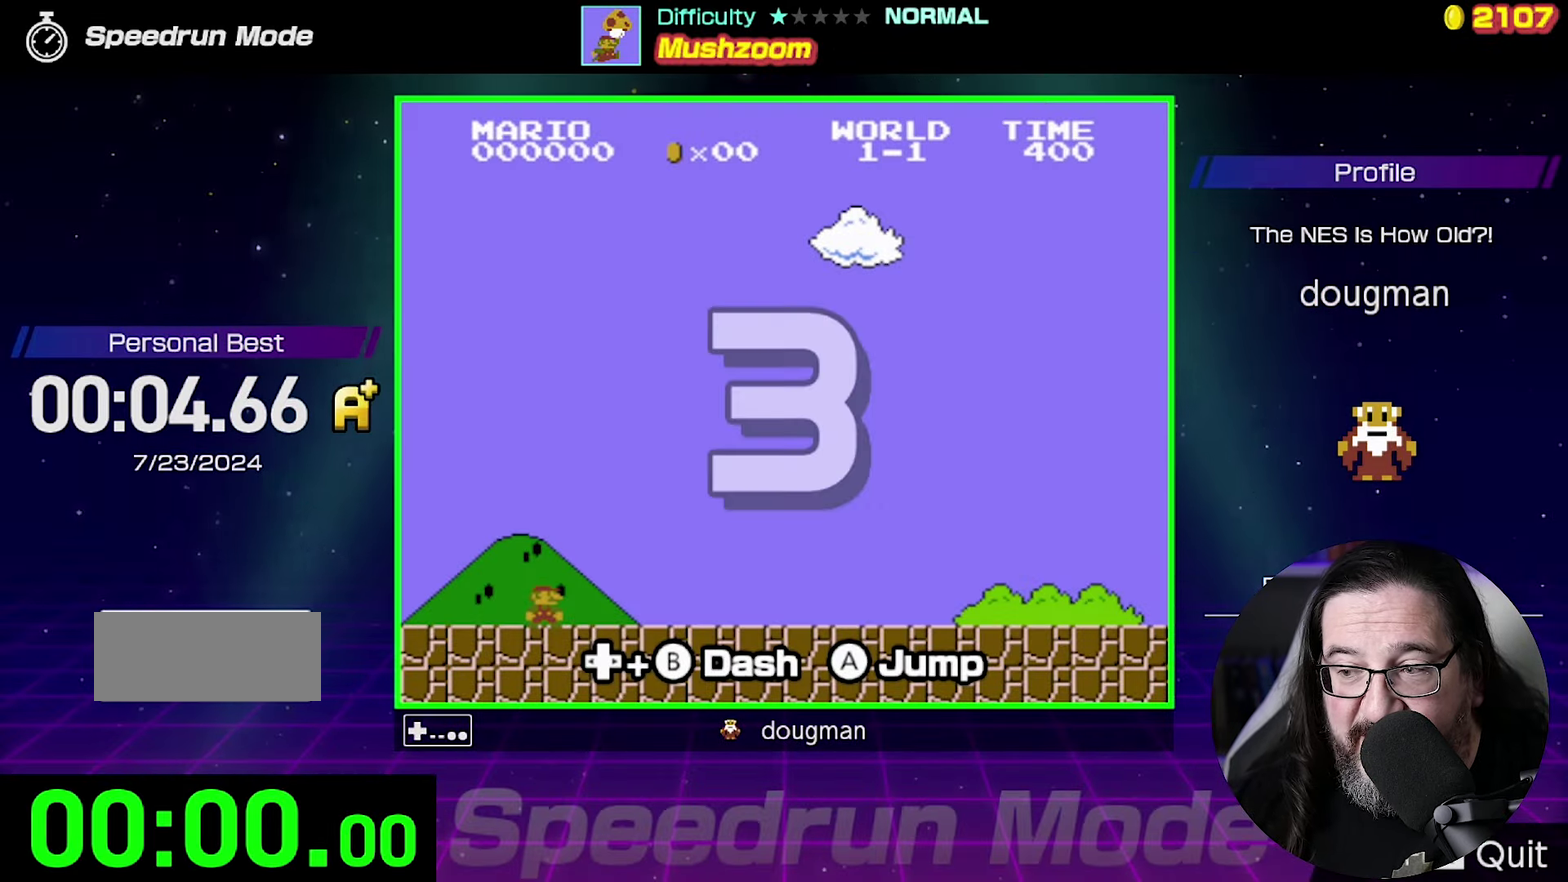
{"buttons": [], "events": []}
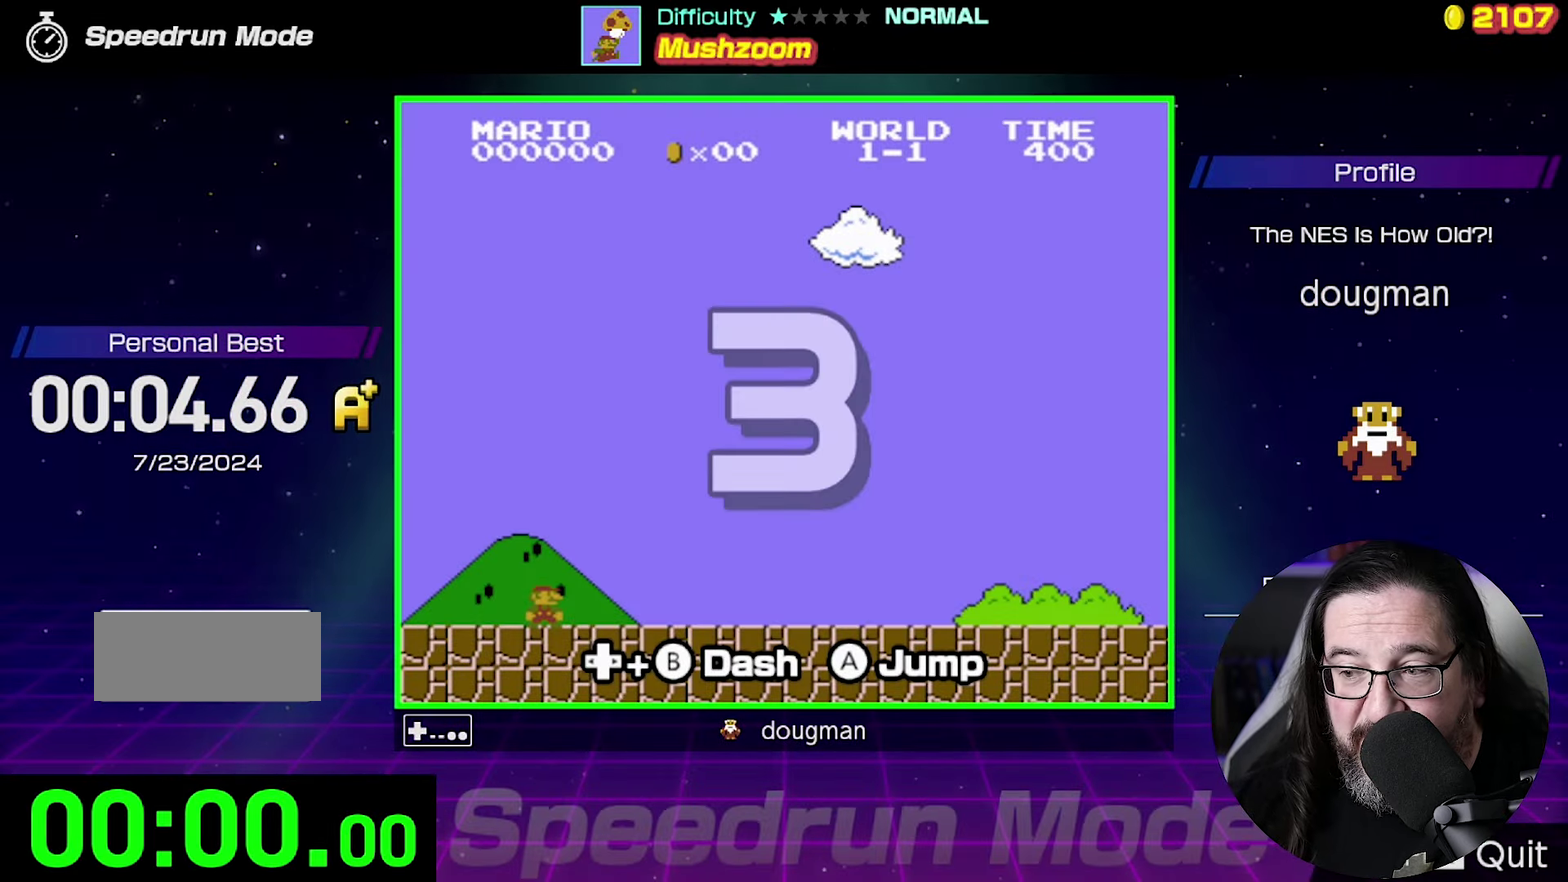
{"buttons": [], "events": []}
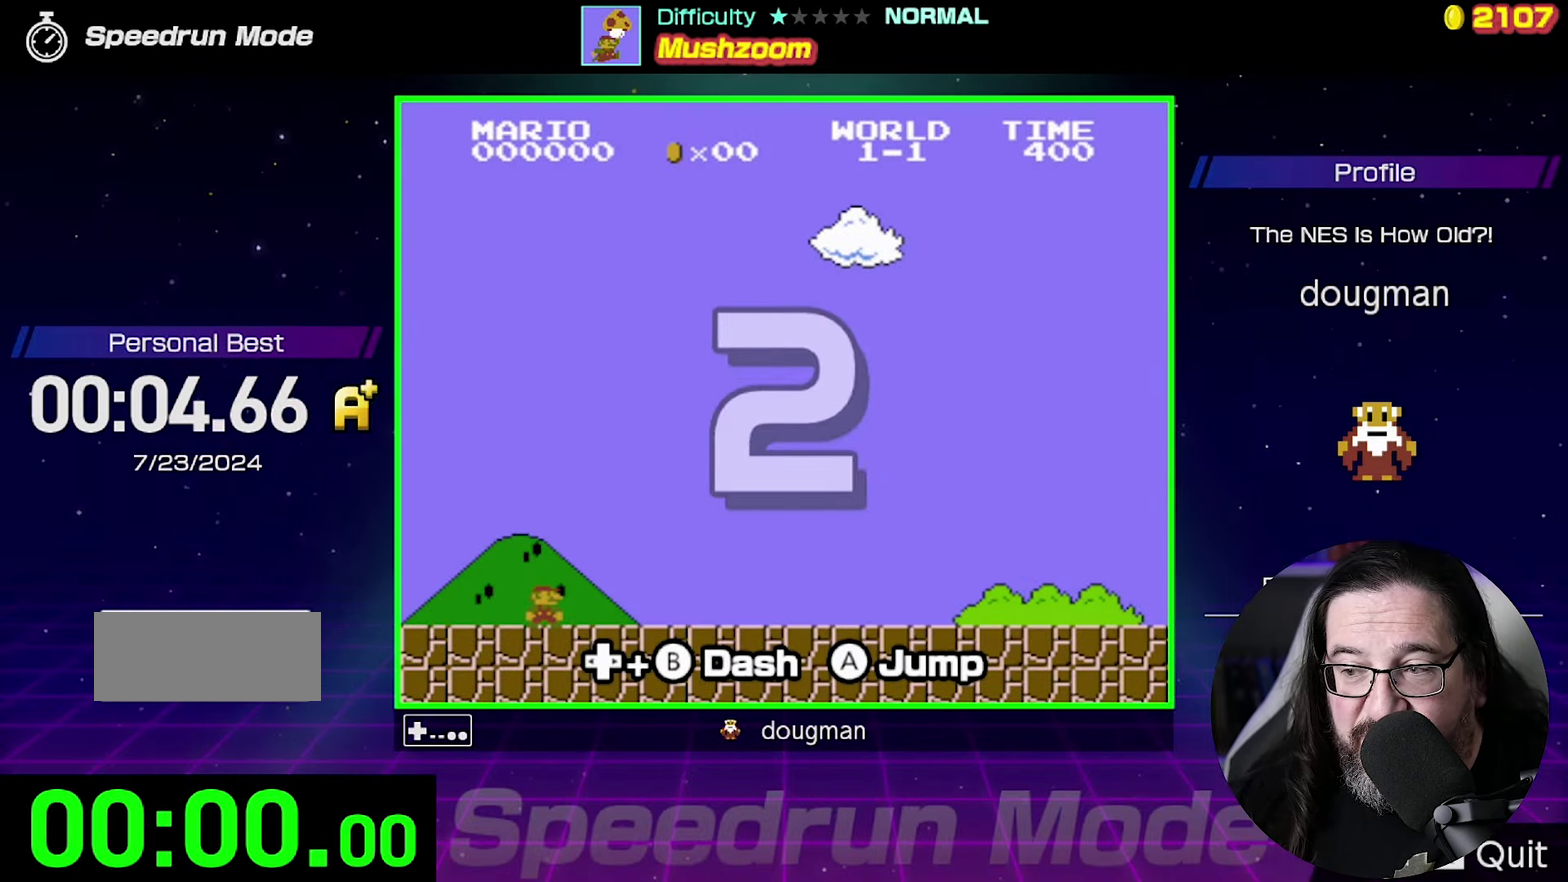
{"buttons": [], "events": []}
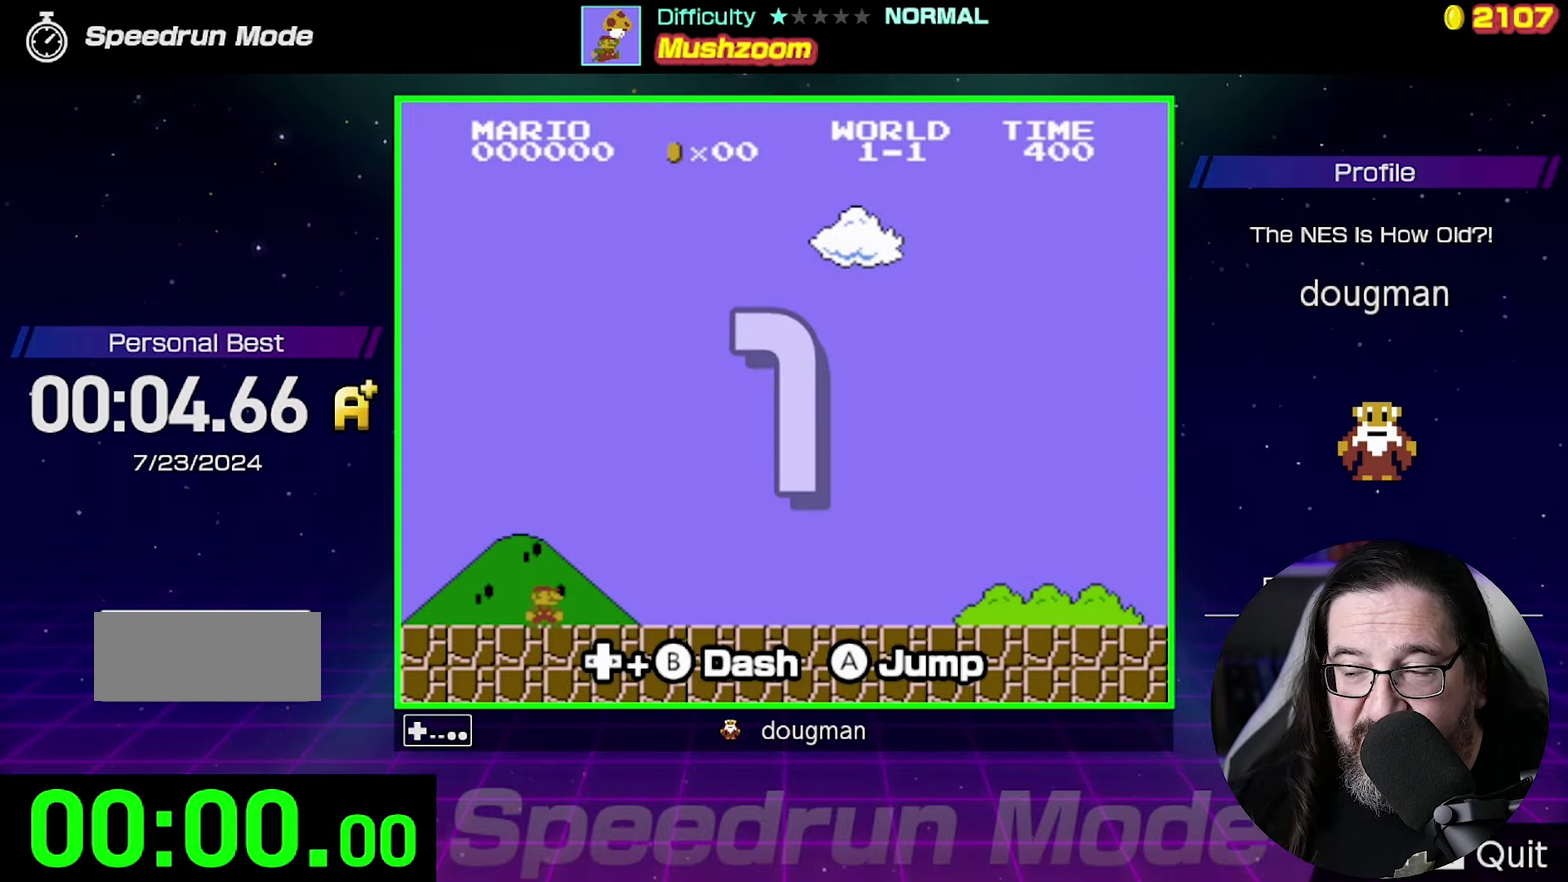
{"buttons": ["B", "DPAD_RIGHT"], "events": [[33, "DPAD_RIGHT", "down"], [233, "B", "down"]]}
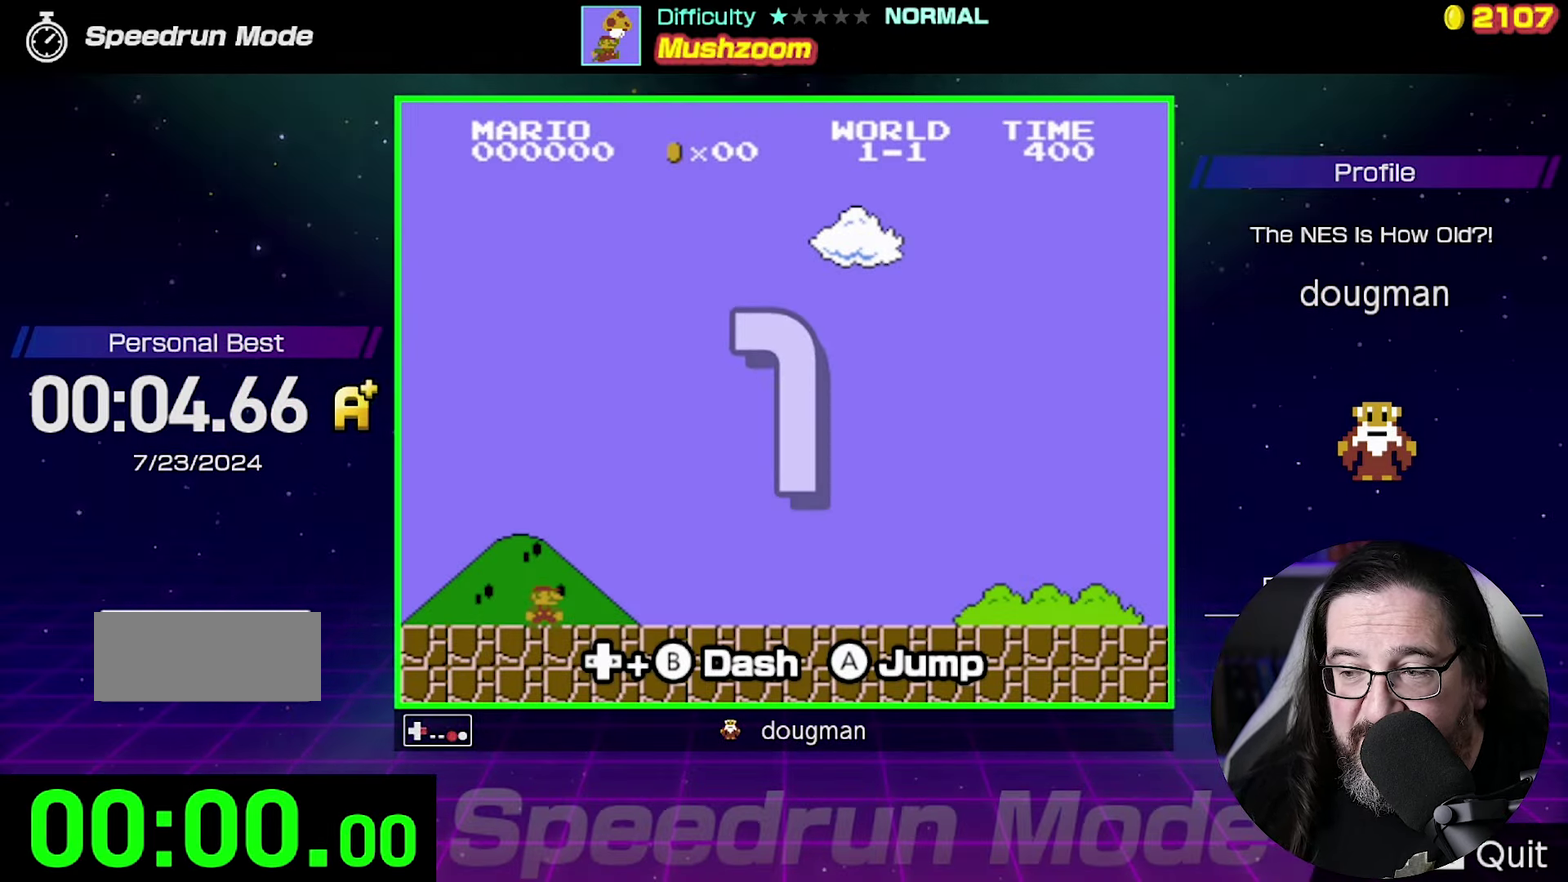
{"buttons": ["B", "DPAD_RIGHT"], "events": []}
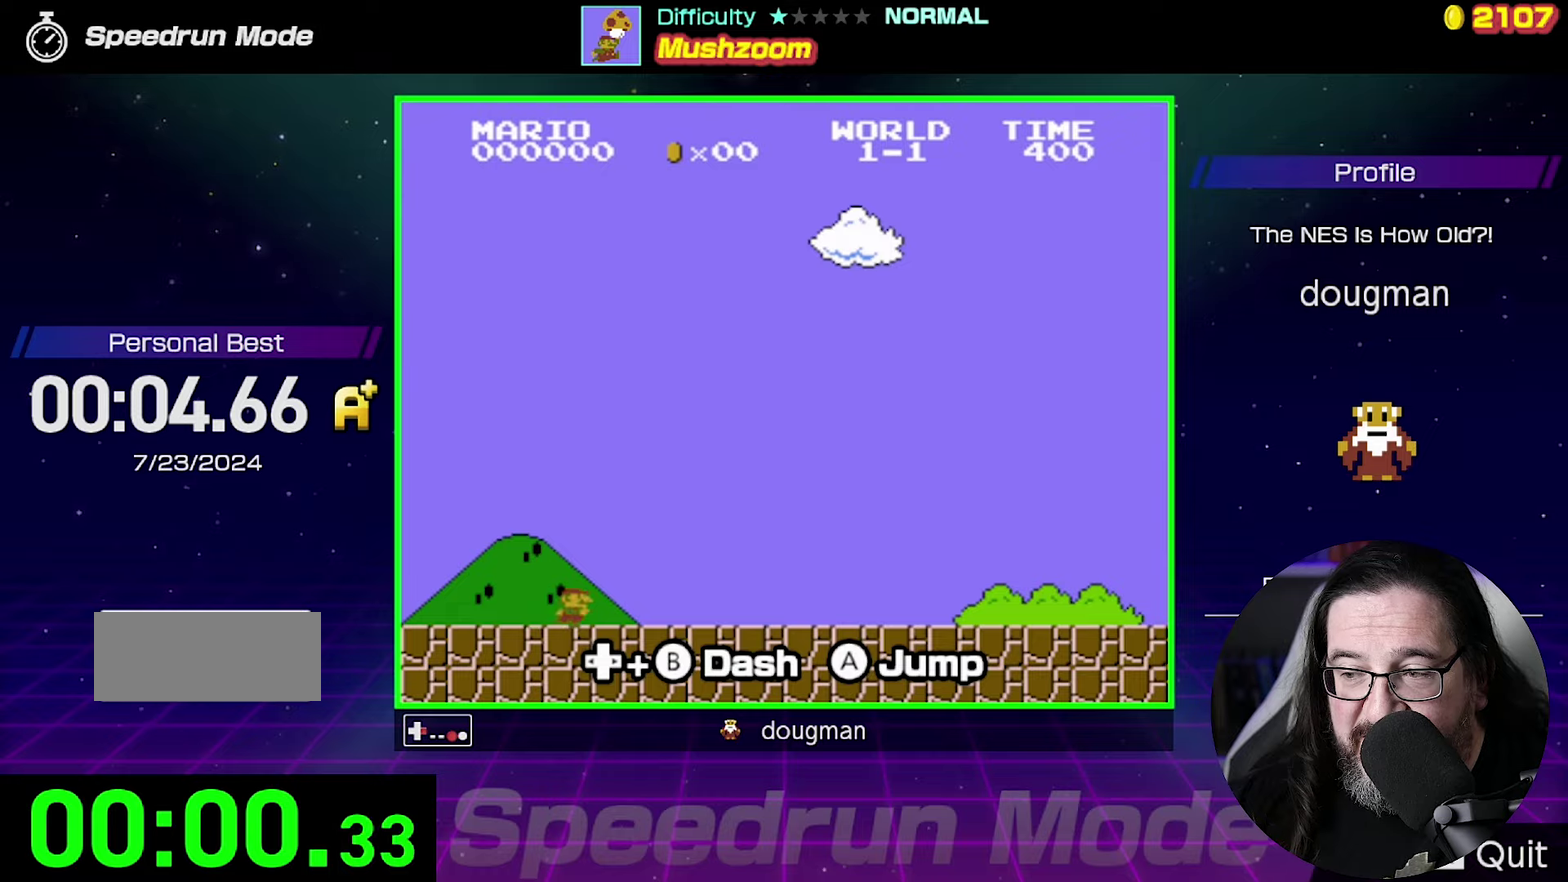
{"buttons": ["B", "DPAD_RIGHT"], "events": []}
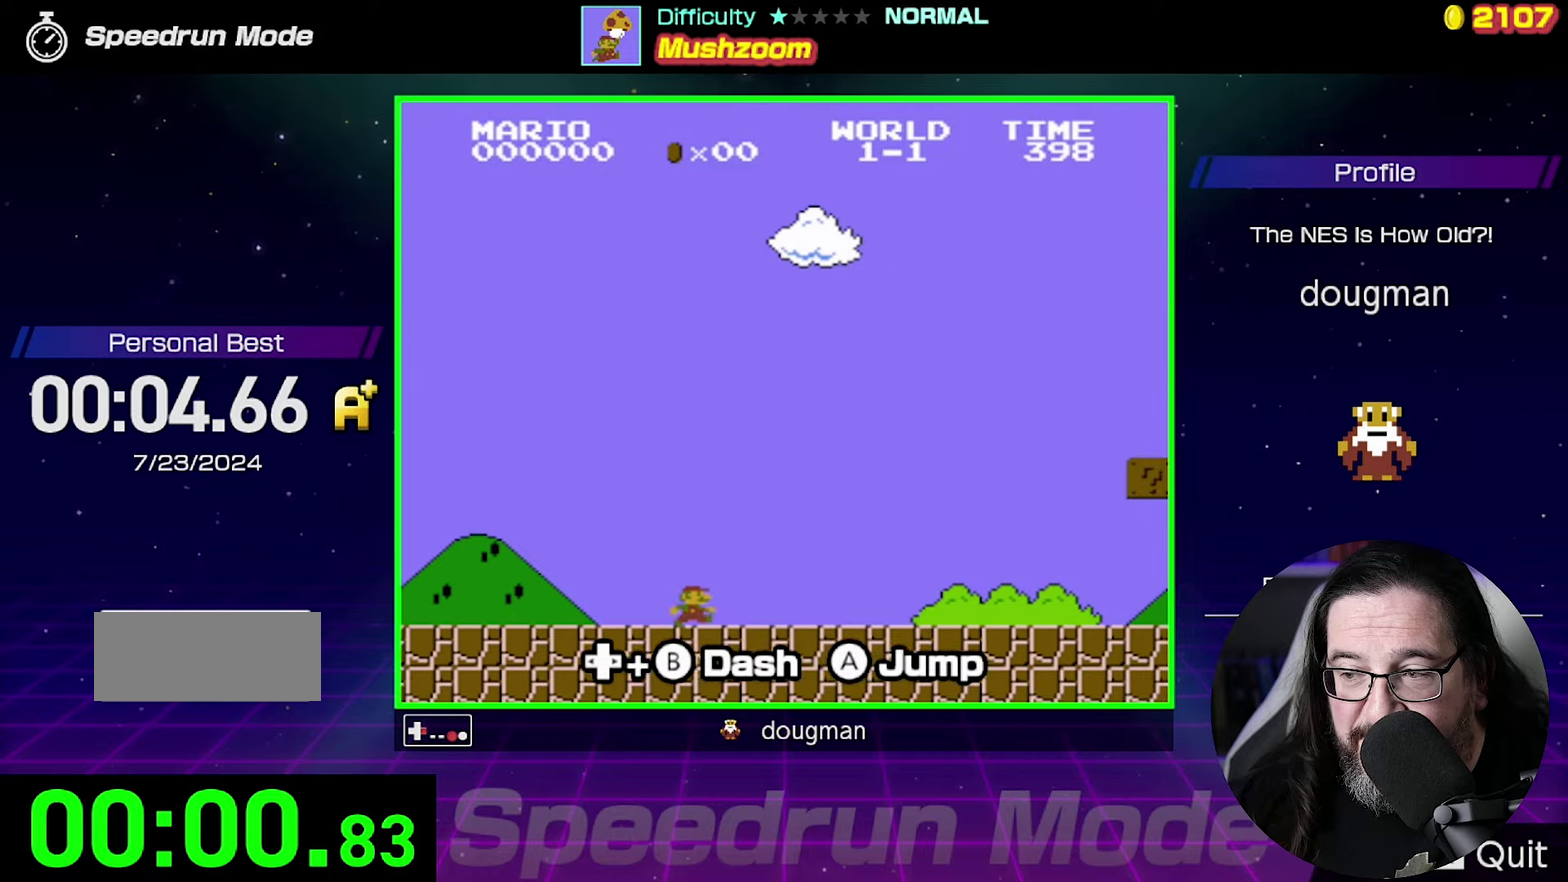
{"buttons": ["B", "DPAD_RIGHT"], "events": []}
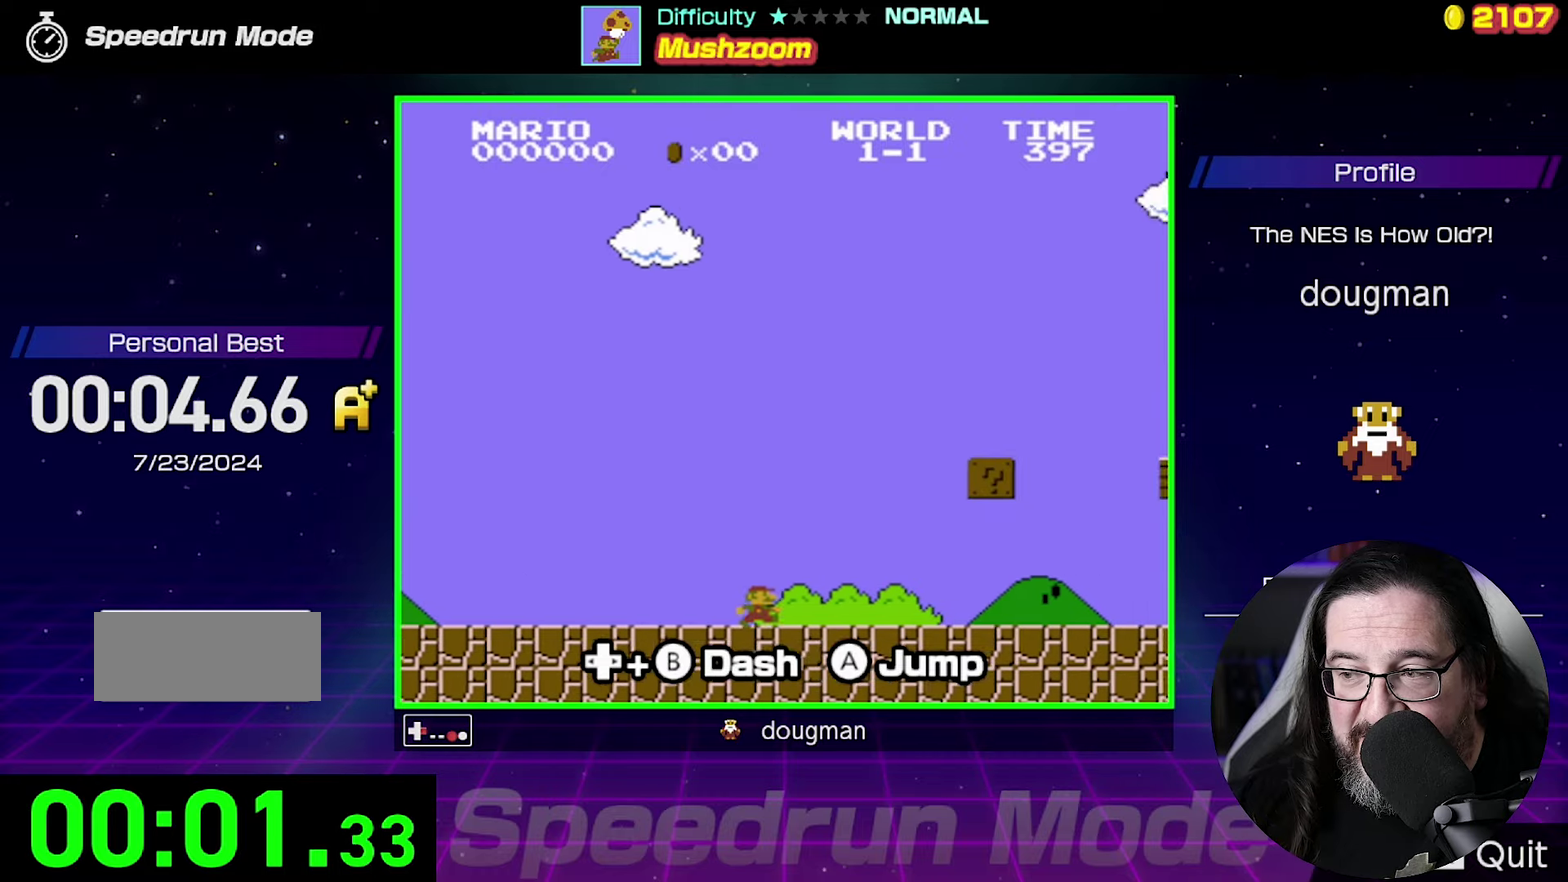
{"buttons": ["DPAD_RIGHT"], "events": [[500, "B", "up"]]}
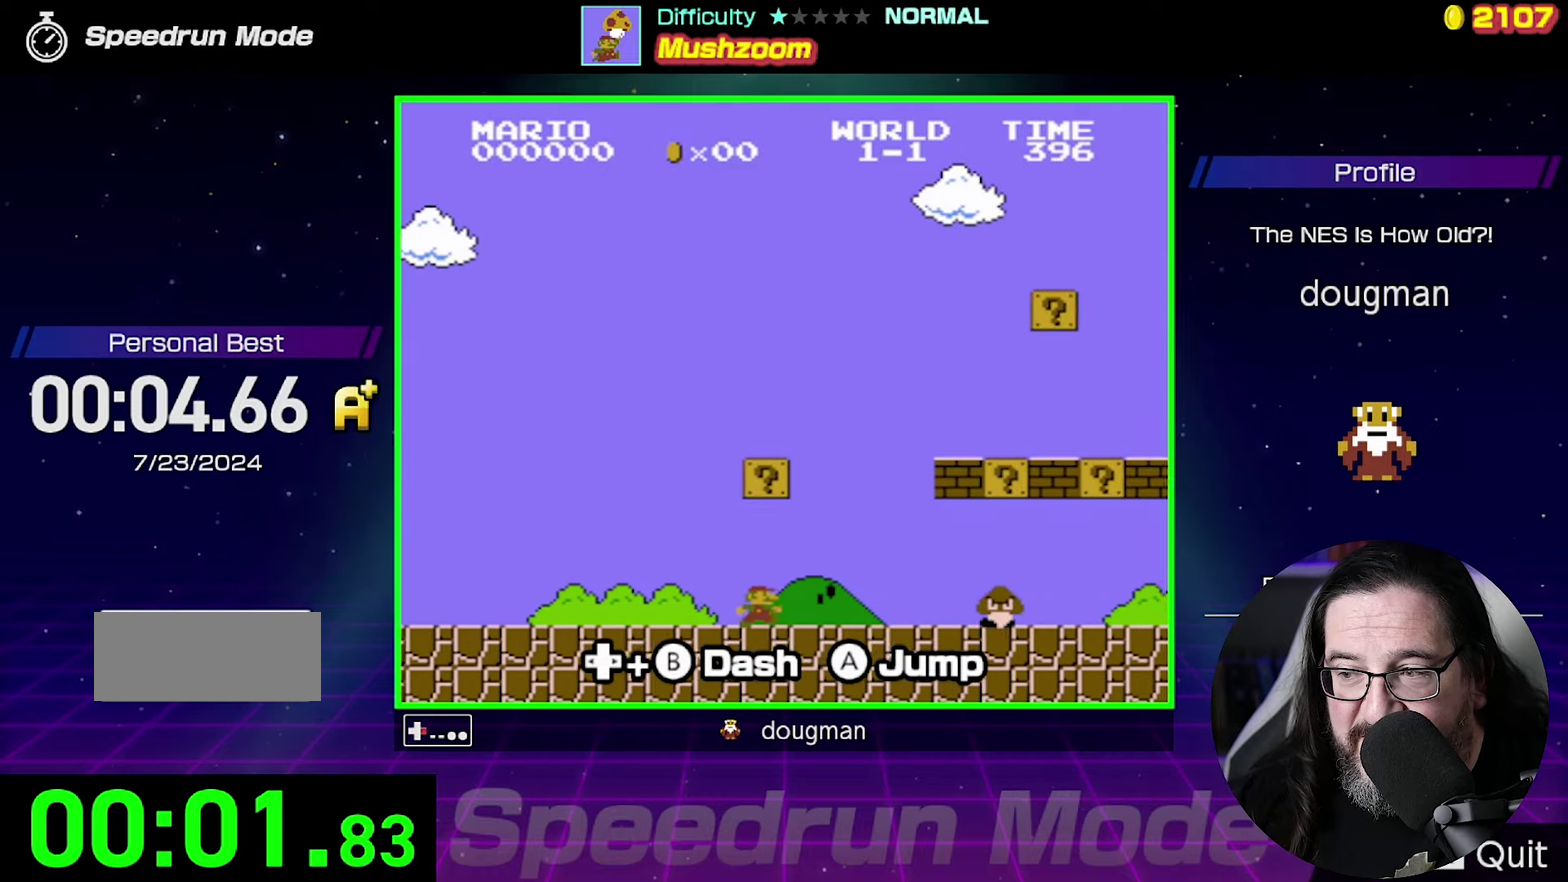
{"buttons": [], "events": [[200, "A", "down"], [300, "DPAD_RIGHT", "up"], [500, "A", "up"]]}
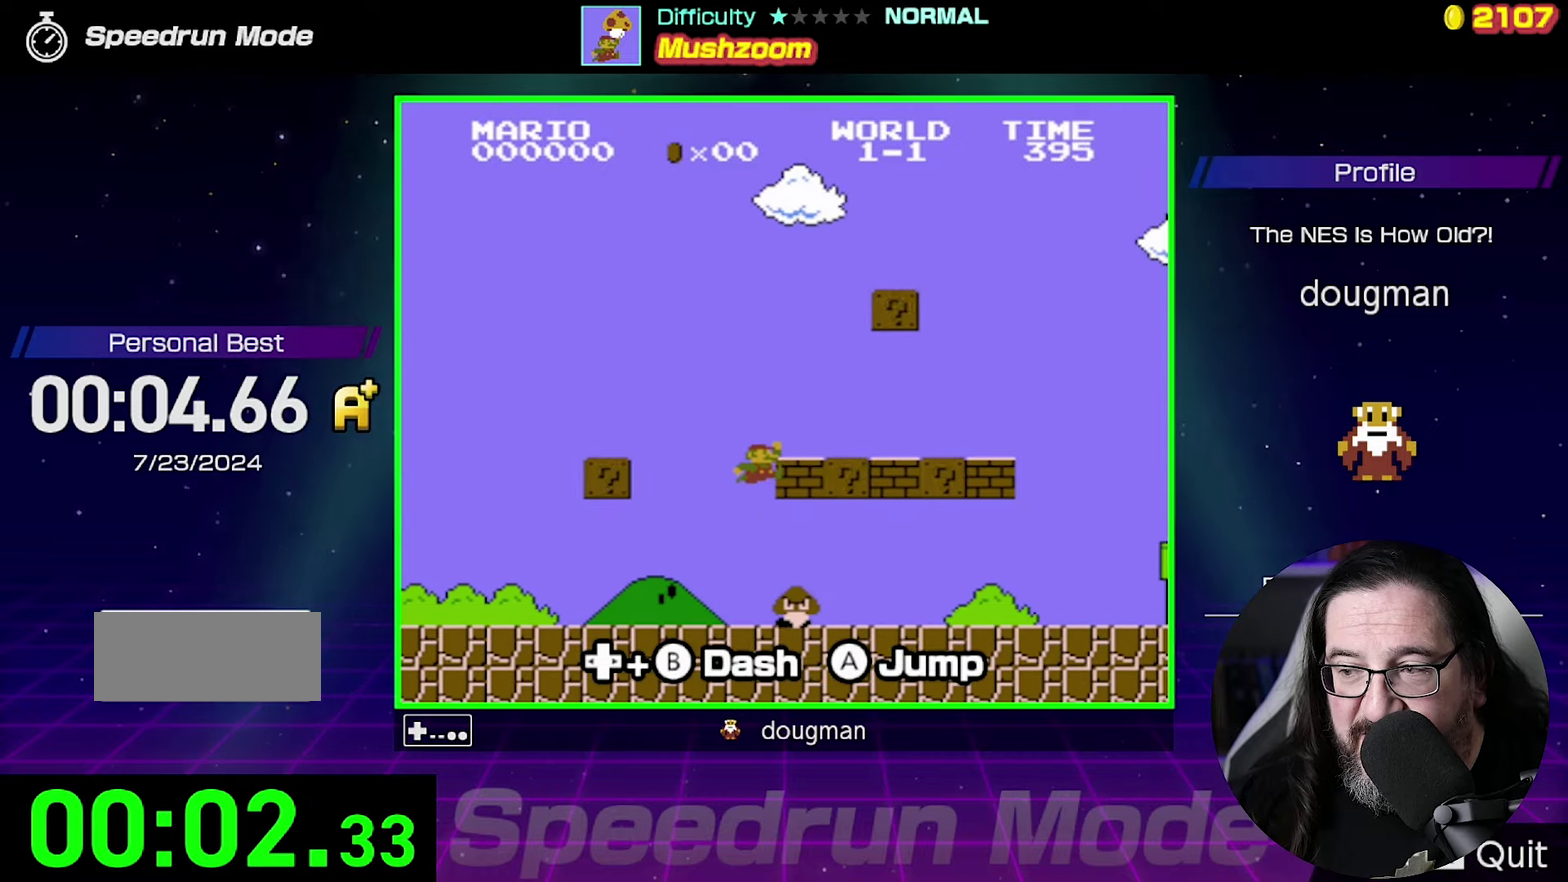
{"buttons": [], "events": [[100, "DPAD_LEFT", "down"], [366, "DPAD_LEFT", "up"]]}
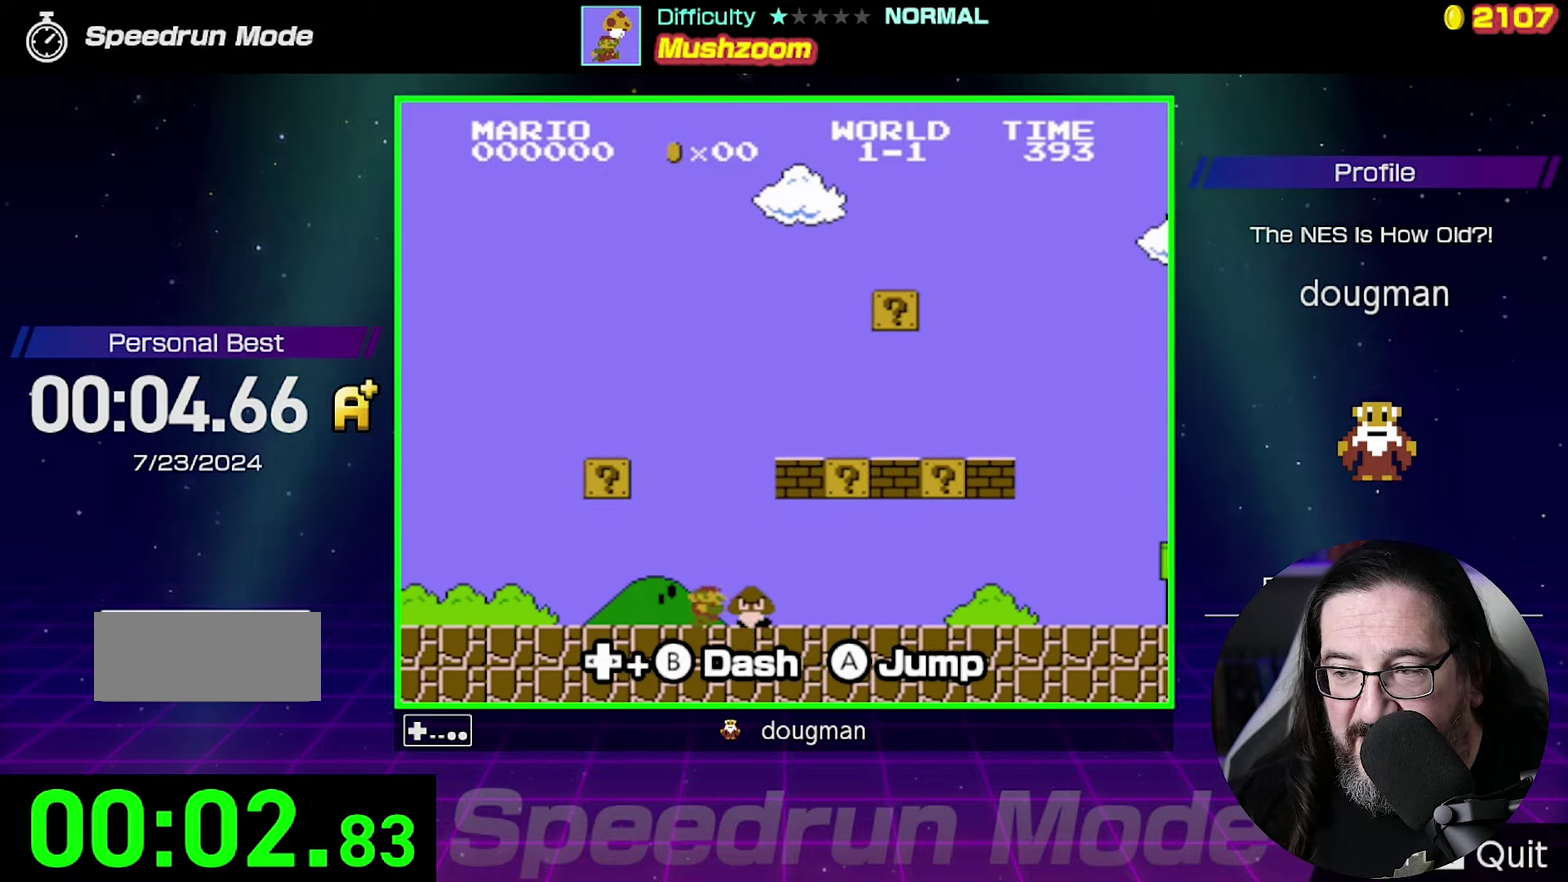
{"buttons": ["A", "DPAD_RIGHT"], "events": [[100, "DPAD_RIGHT", "down"], [466, "A", "down"]]}
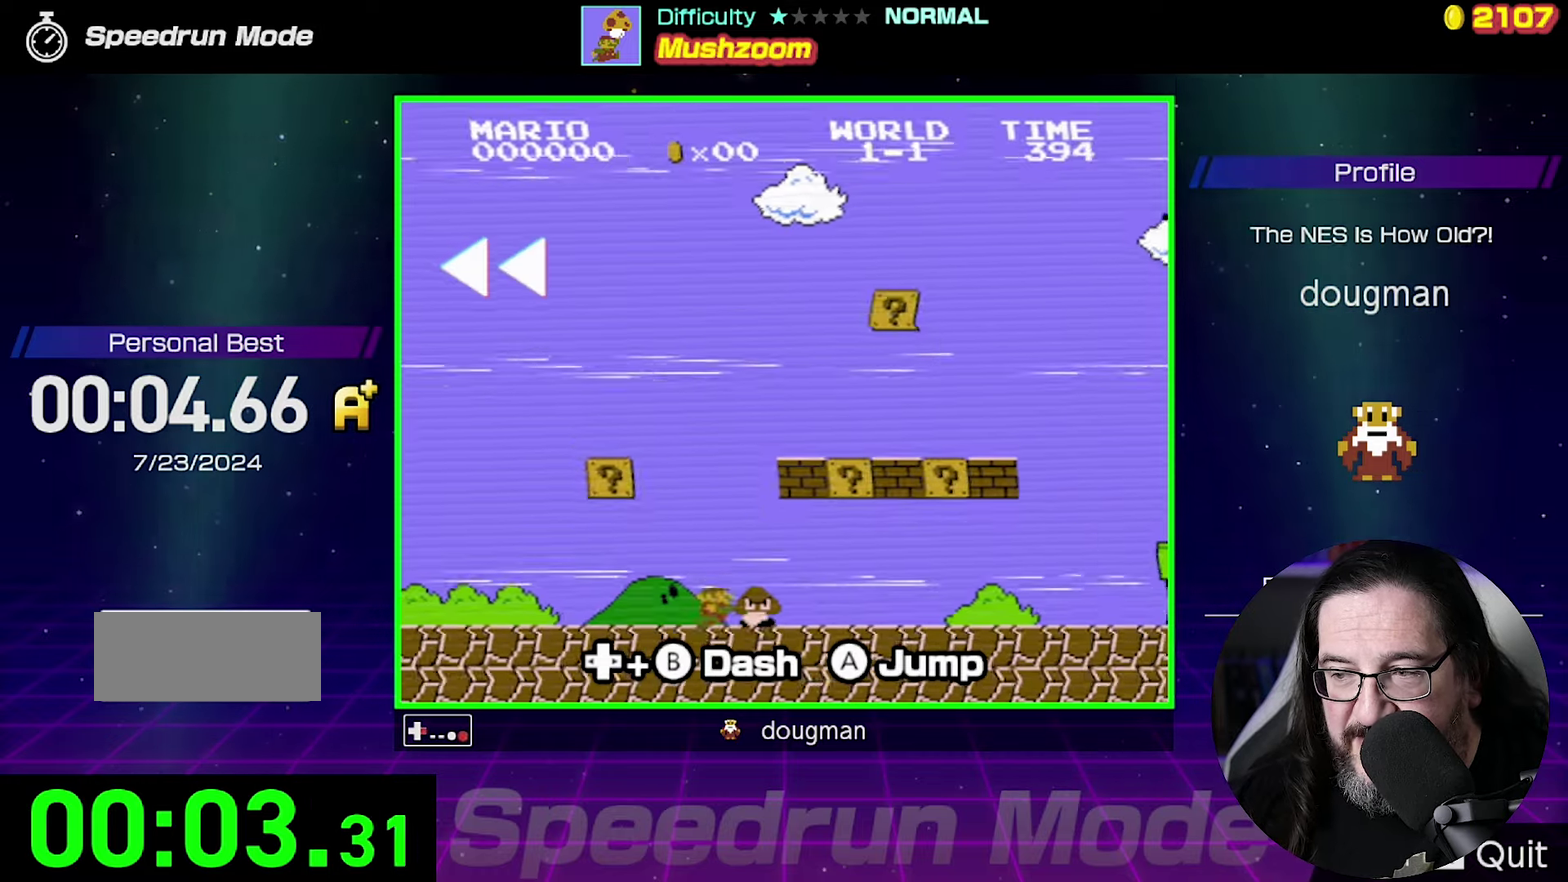
{"buttons": [], "events": [[233, "A", "up"], [233, "DPAD_RIGHT", "up"]]}